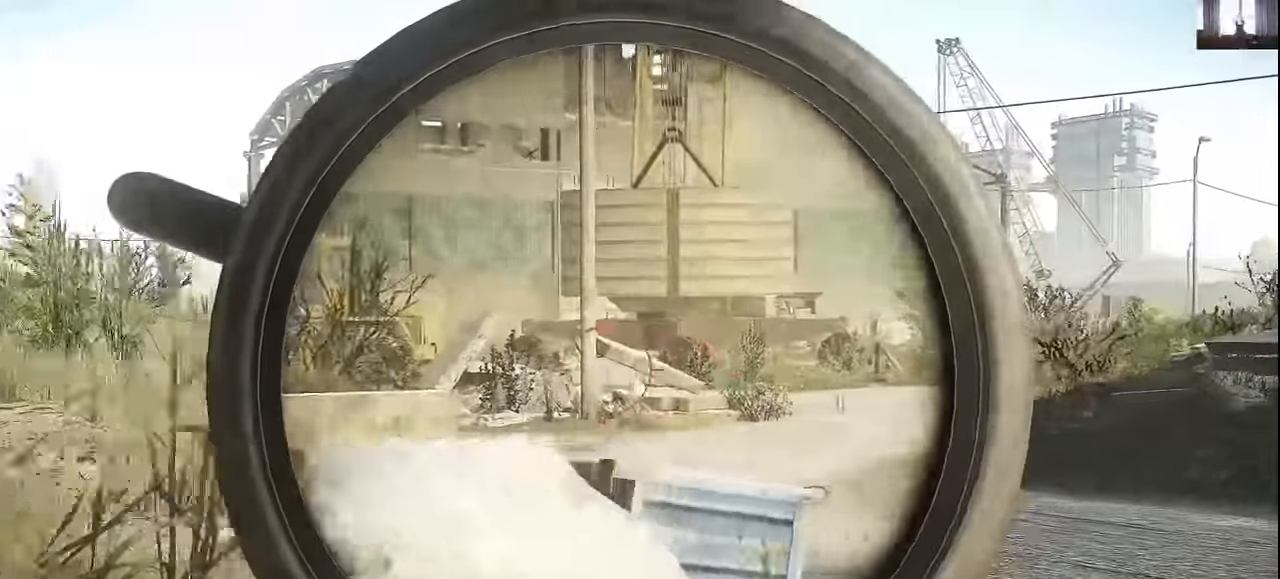
Gameplay with keyboard and mouse; each line is a JSON object with the keys and mouse buttons held at the frame after it. "events" lists presses ("down") and releases ("up") of "1", "2", "3", "4", "5", "a", "alt", "c", "caps_lock", "ctrl", "d", "e", "f", "g", "q", "r", "s", "shift", "space", "t", "tab", "v", "w", "x", "z", "mouse_left", "mouse_wheel" and "mouse_right" between this image and that frame as [ms after this image, input, new state], when the widget could be followed in between. "mouse_left", "mouse_wheel", "mouse_right" = the "left", "wheel", "right" buttons of the "mouse" list. No other keys are recorded. "wheel" means that the mouse wheel is clicked or scrolled. Not read: mouse_move.
{"keys": ["d"], "mouse": [], "events": []}
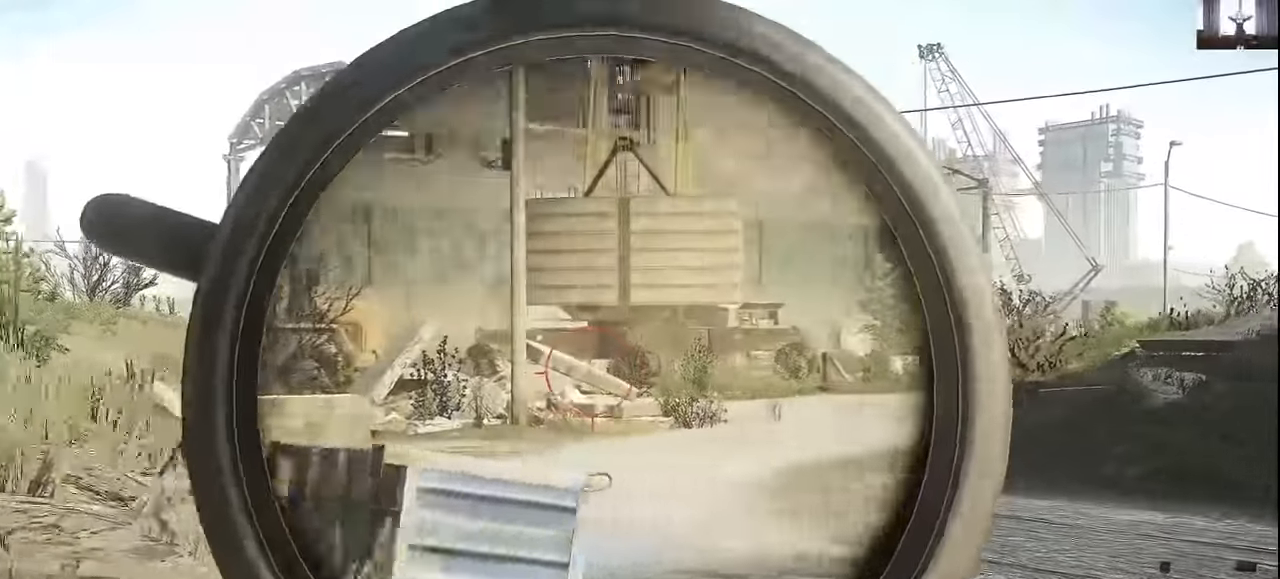
{"keys": ["d"], "mouse": [], "events": []}
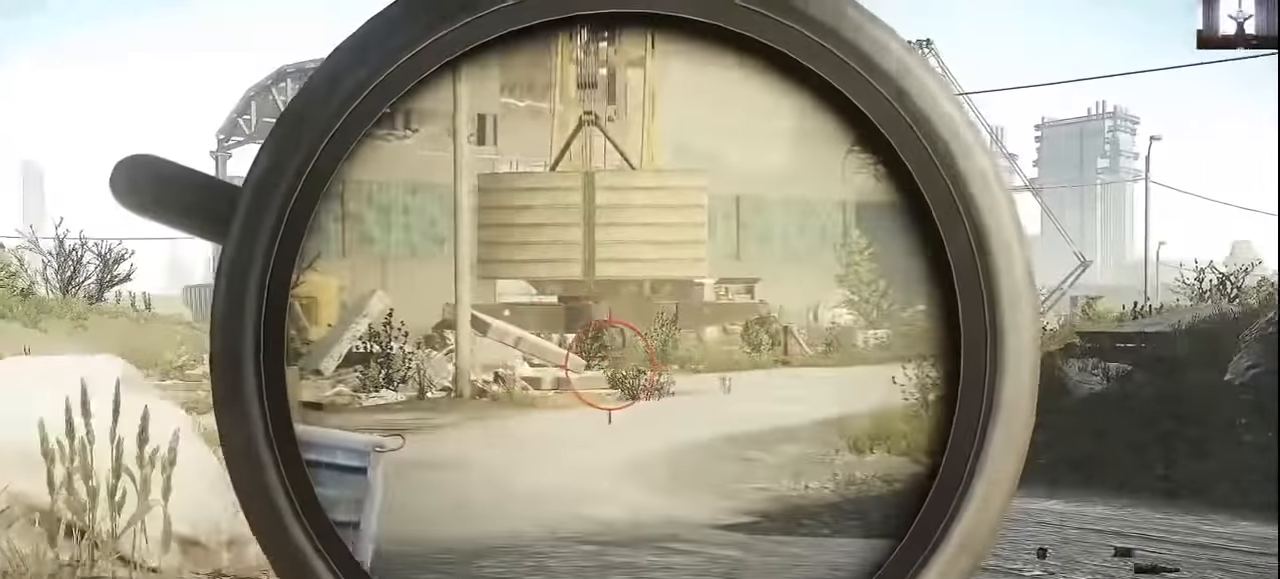
{"keys": ["d"], "mouse": [], "events": []}
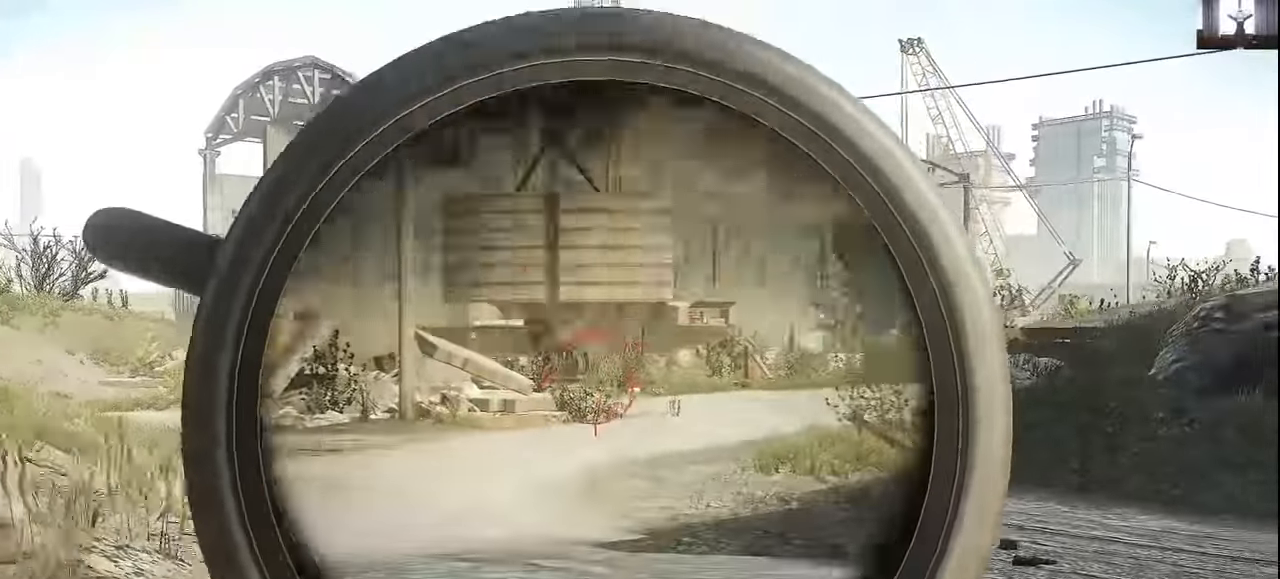
{"keys": ["d"], "mouse": [], "events": []}
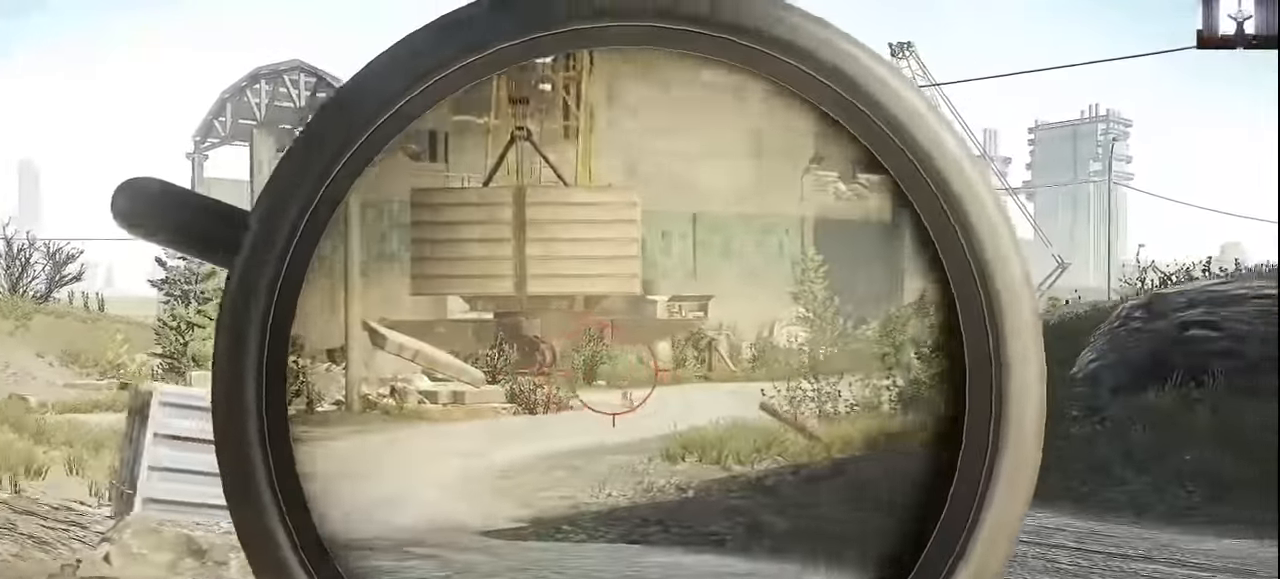
{"keys": ["d"], "mouse": [], "events": []}
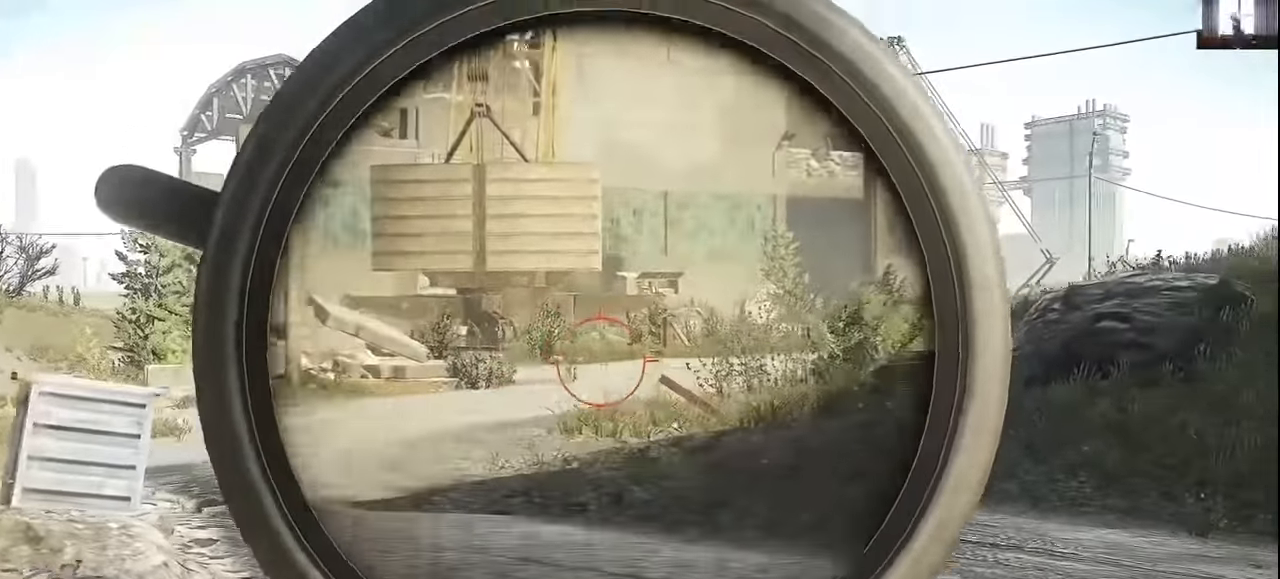
{"keys": ["d"], "mouse": [], "events": []}
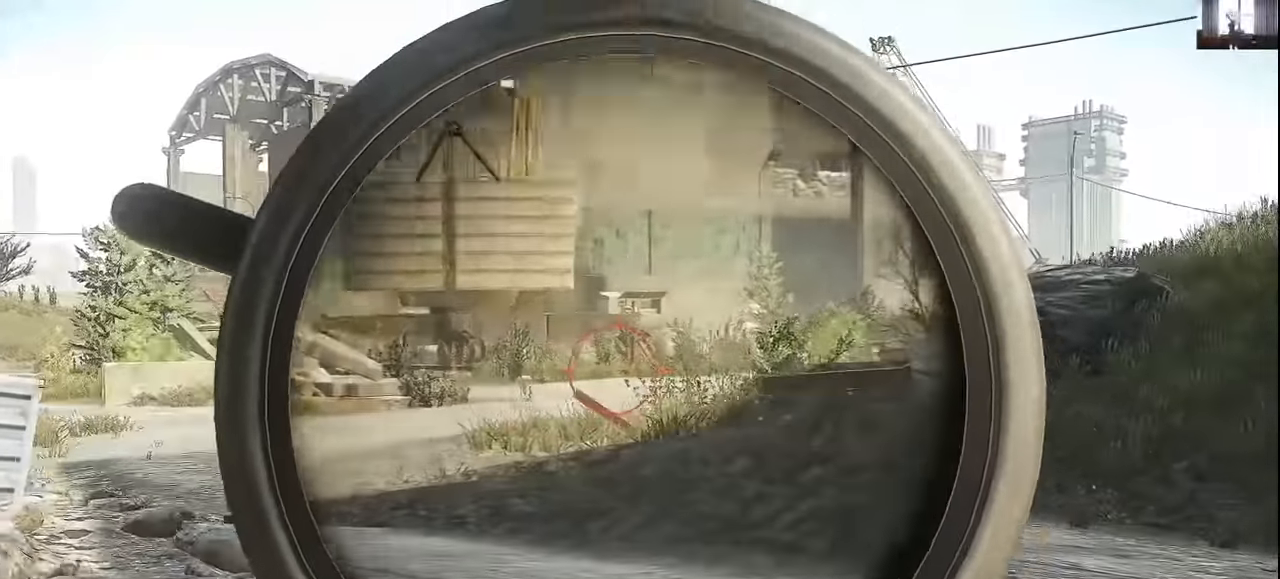
{"keys": ["d"], "mouse": [], "events": []}
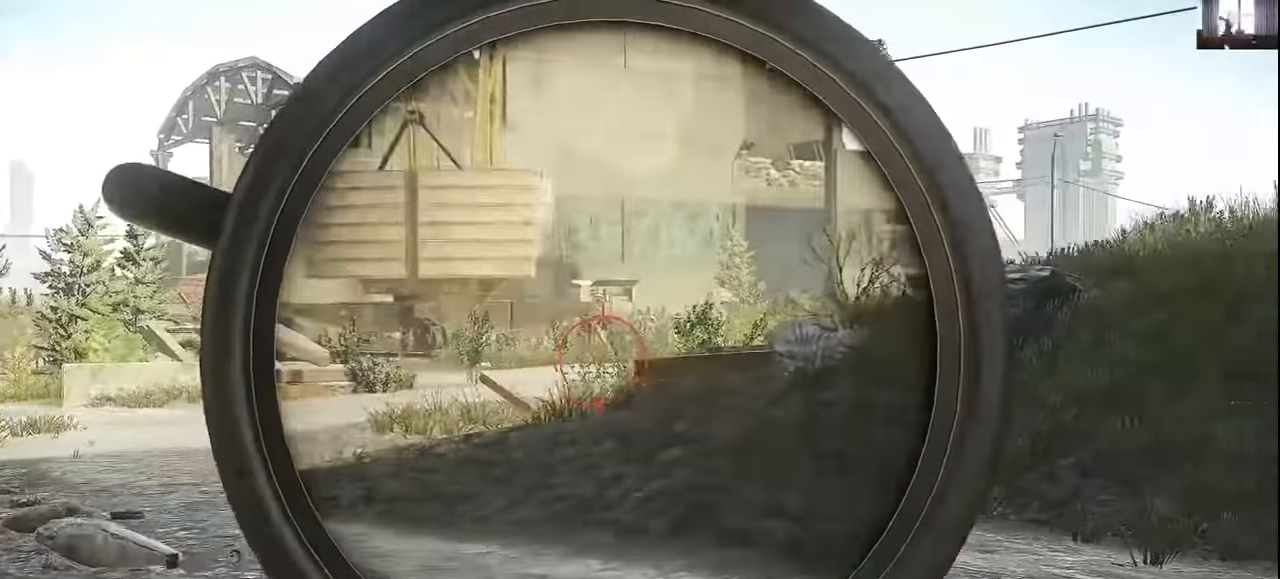
{"keys": ["d", "w"], "mouse": [], "events": [[166, "w", "down"]]}
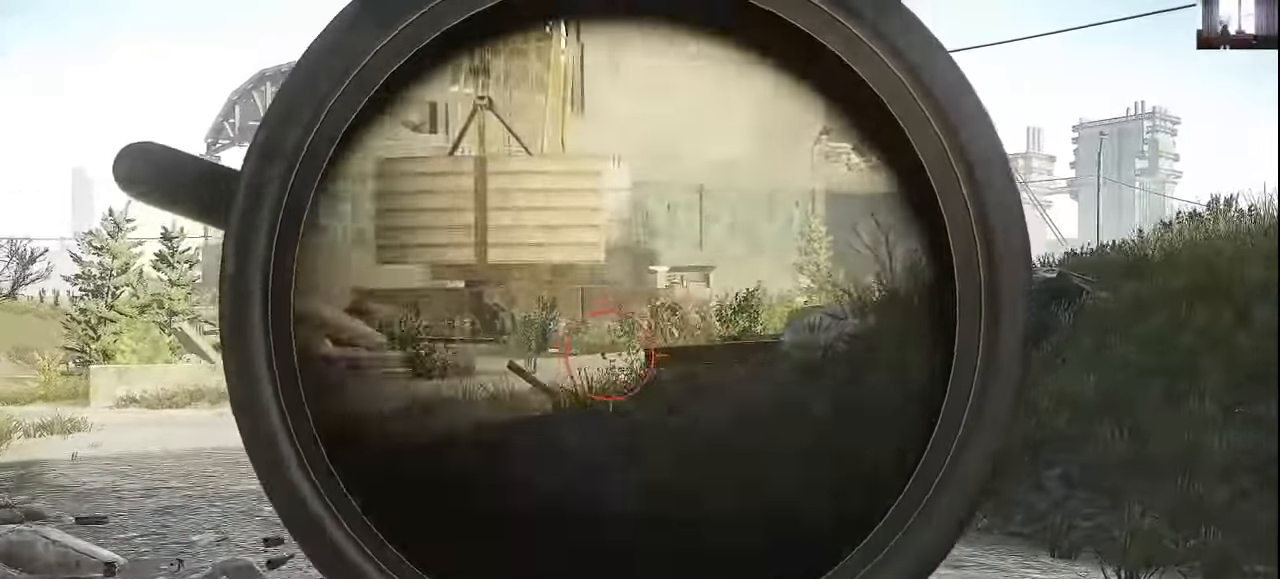
{"keys": ["d", "w"], "mouse": [], "events": []}
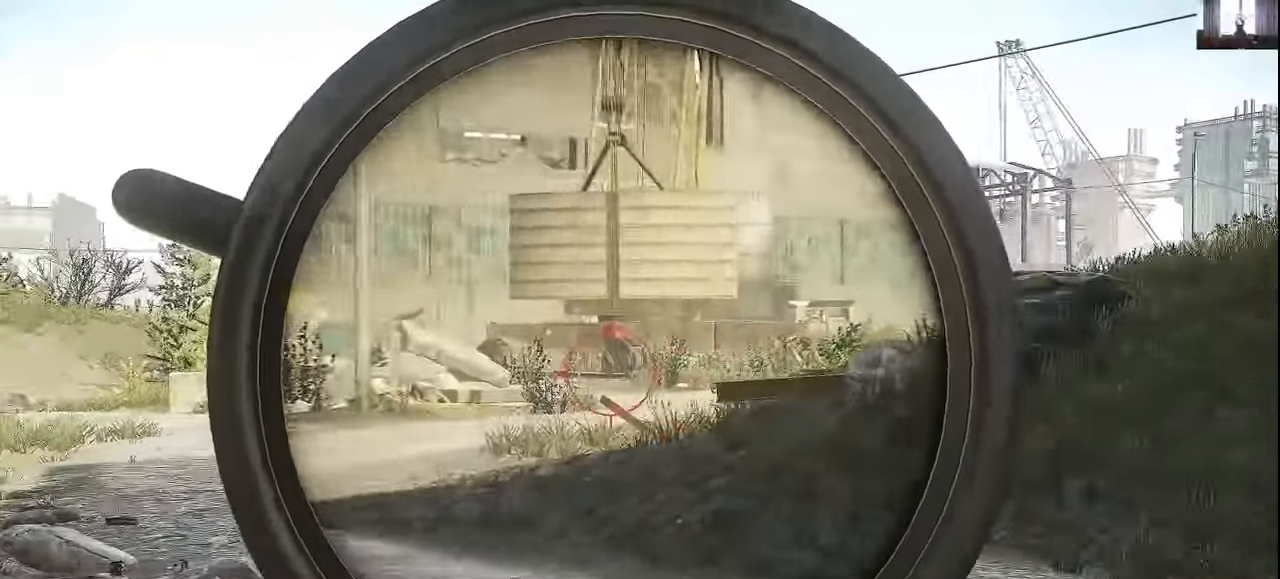
{"keys": ["d", "w"], "mouse": [], "events": [[133, "mouse_right", "down"], [233, "mouse_right", "up"]]}
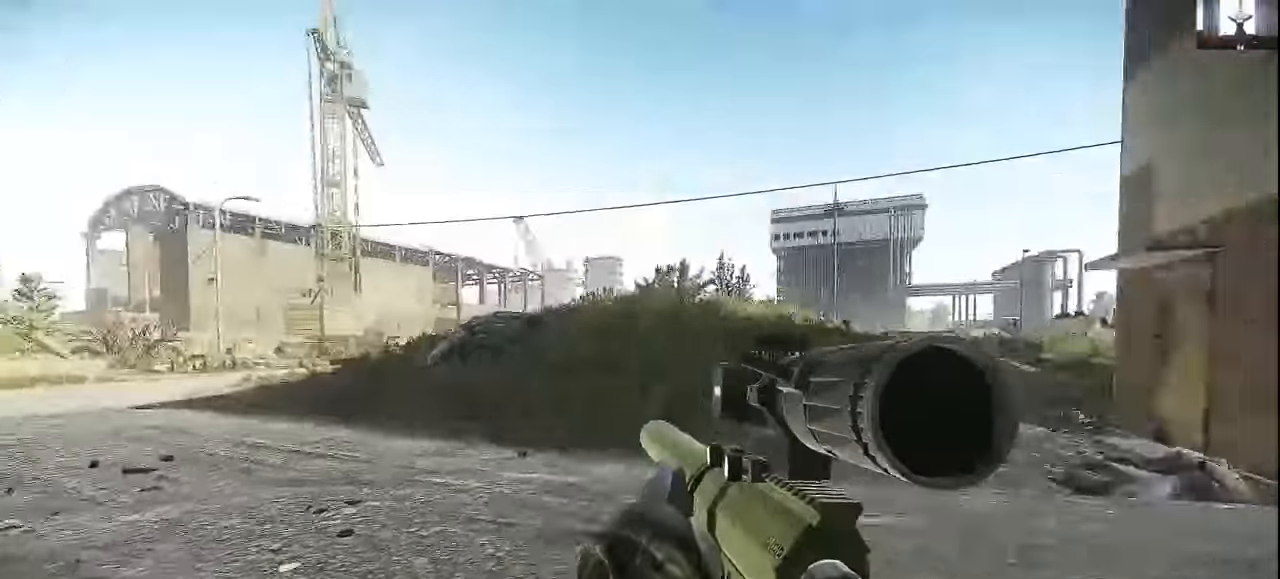
{"keys": ["w"], "mouse": [], "events": [[434, "d", "up"]]}
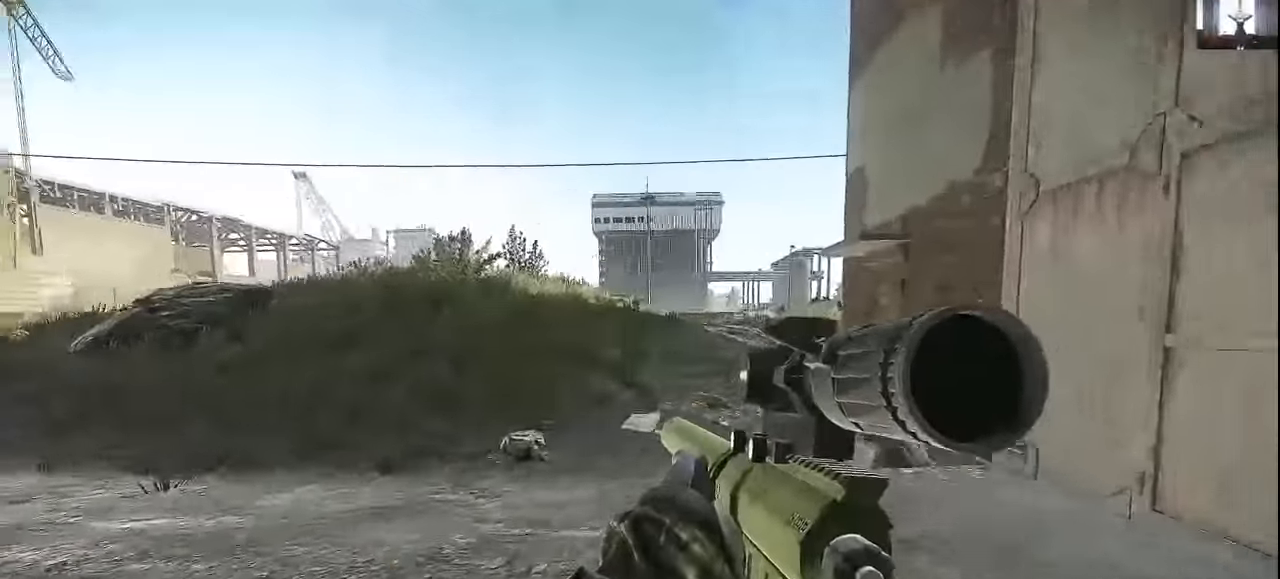
{"keys": ["w"], "mouse": [], "events": []}
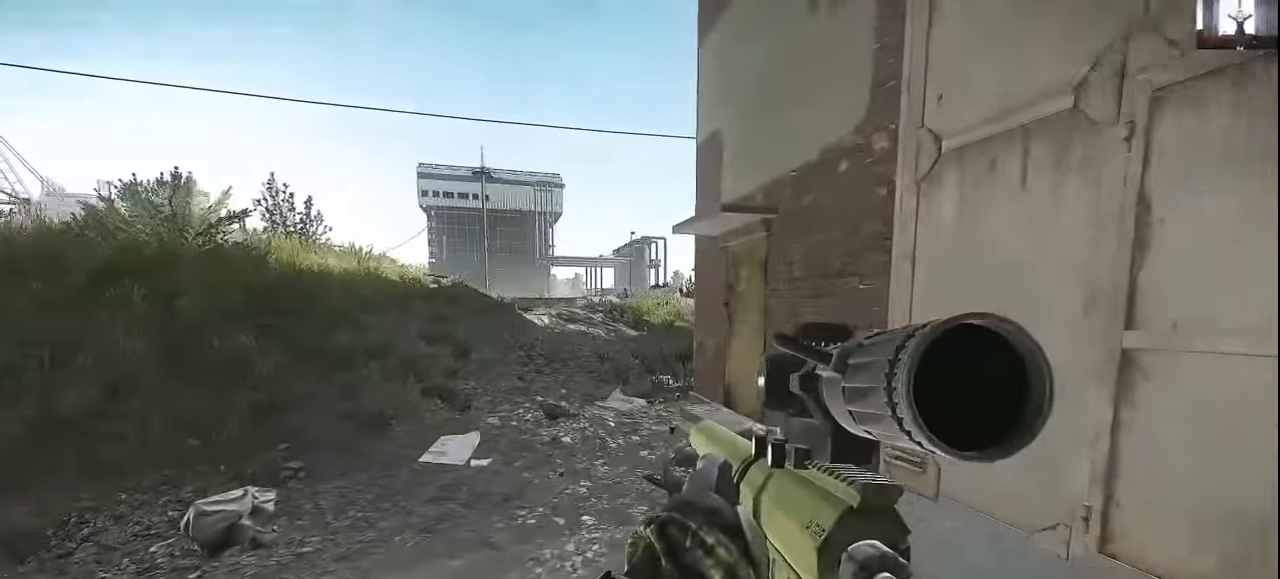
{"keys": ["w"], "mouse": [], "events": []}
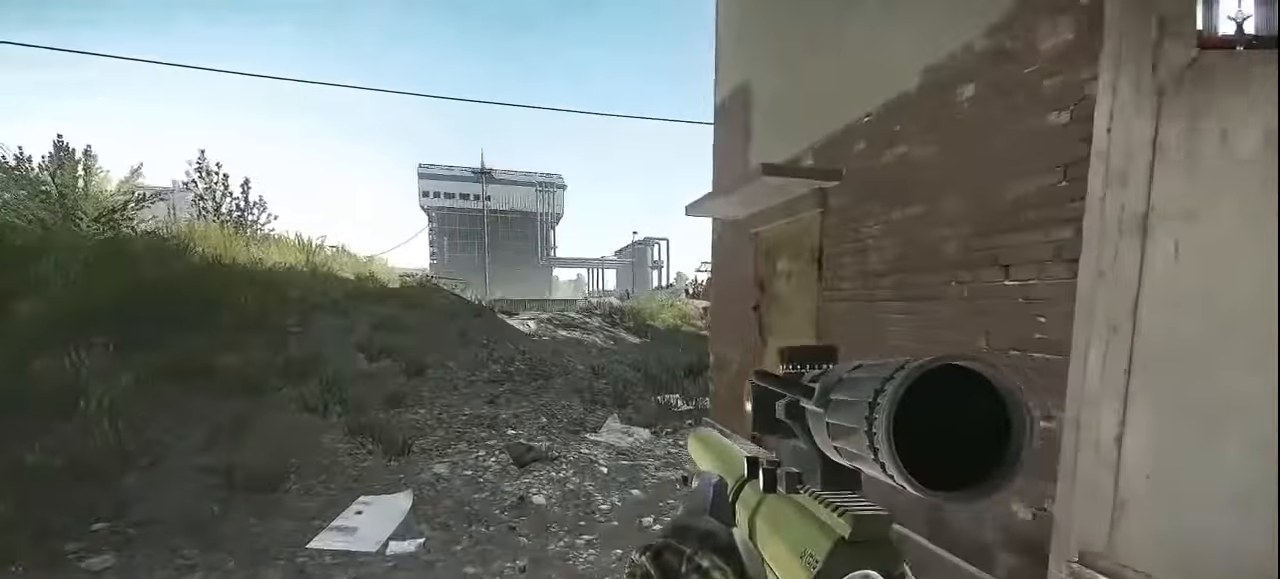
{"keys": ["w"], "mouse": [], "events": []}
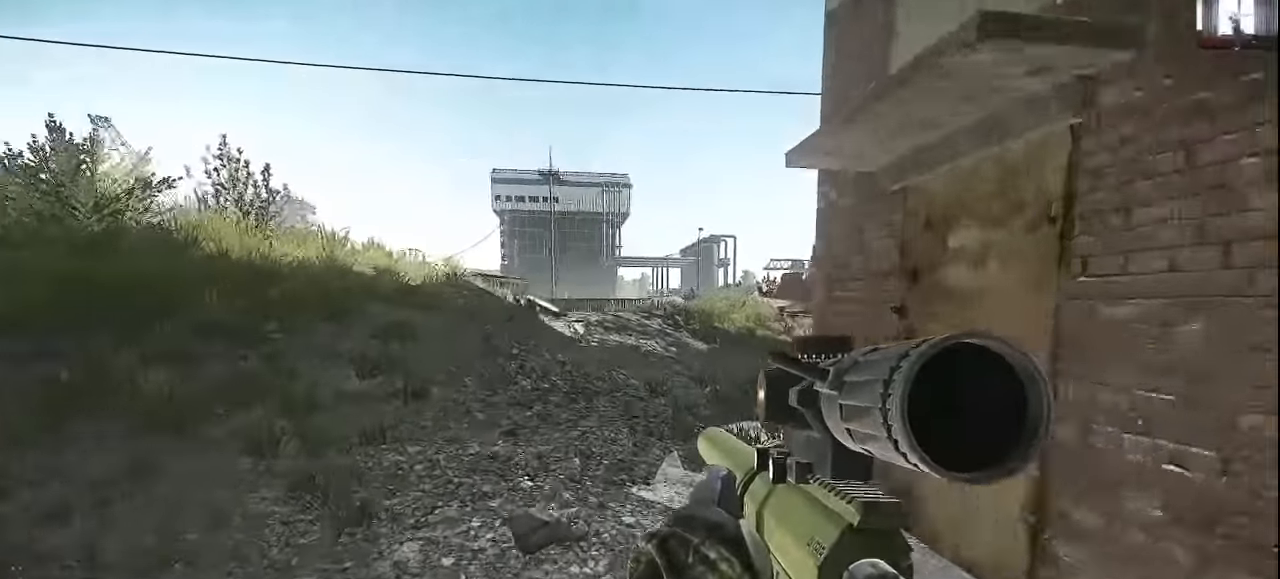
{"keys": ["a", "w"], "mouse": [], "events": [[467, "a", "down"]]}
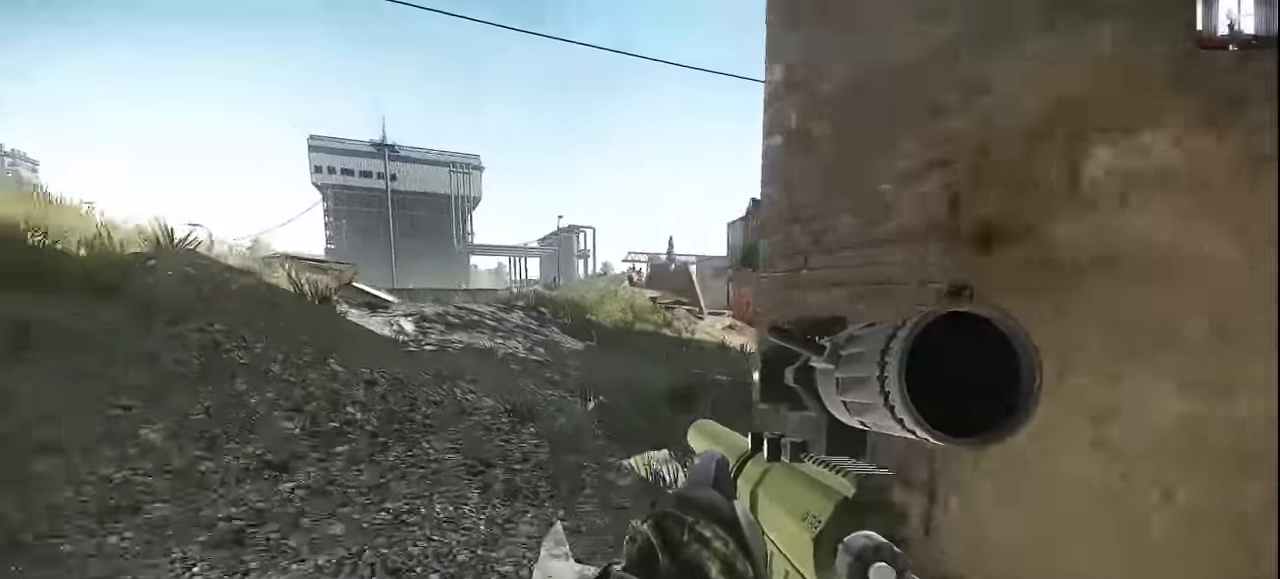
{"keys": ["a", "w"], "mouse": [], "events": []}
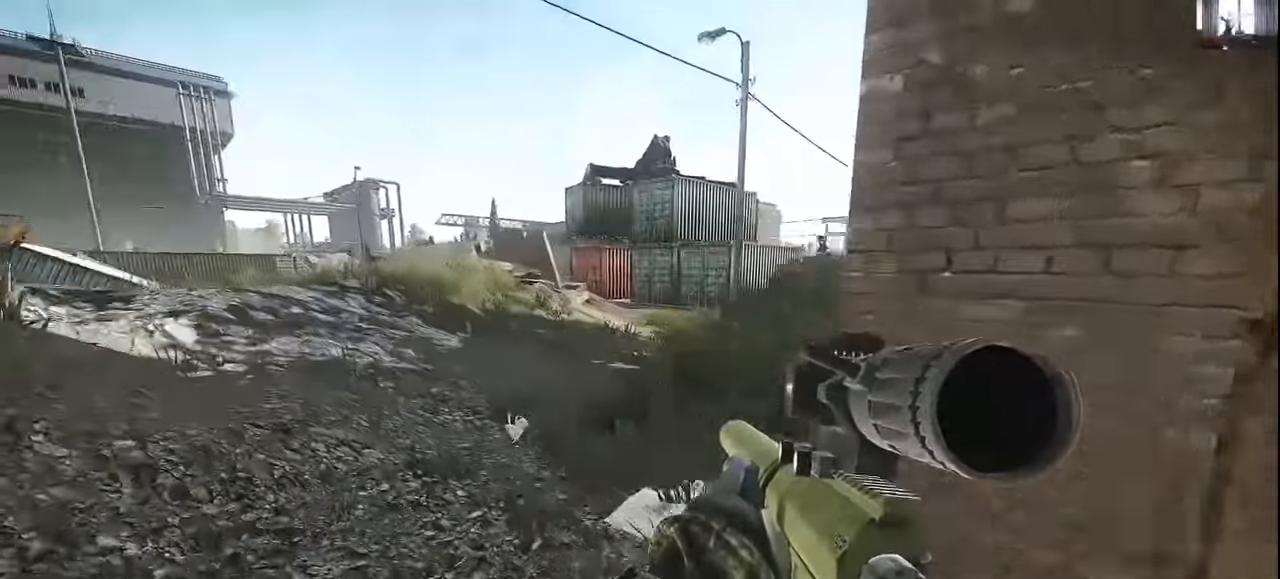
{"keys": ["a", "w"], "mouse": [], "events": []}
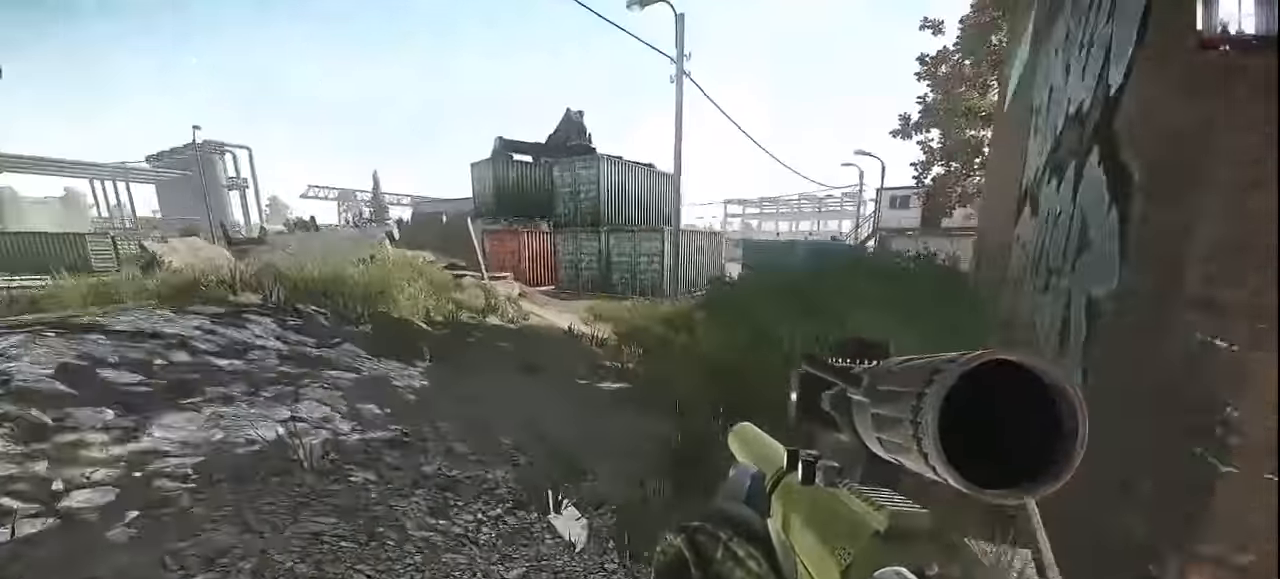
{"keys": ["w"], "mouse": [], "events": [[367, "a", "up"]]}
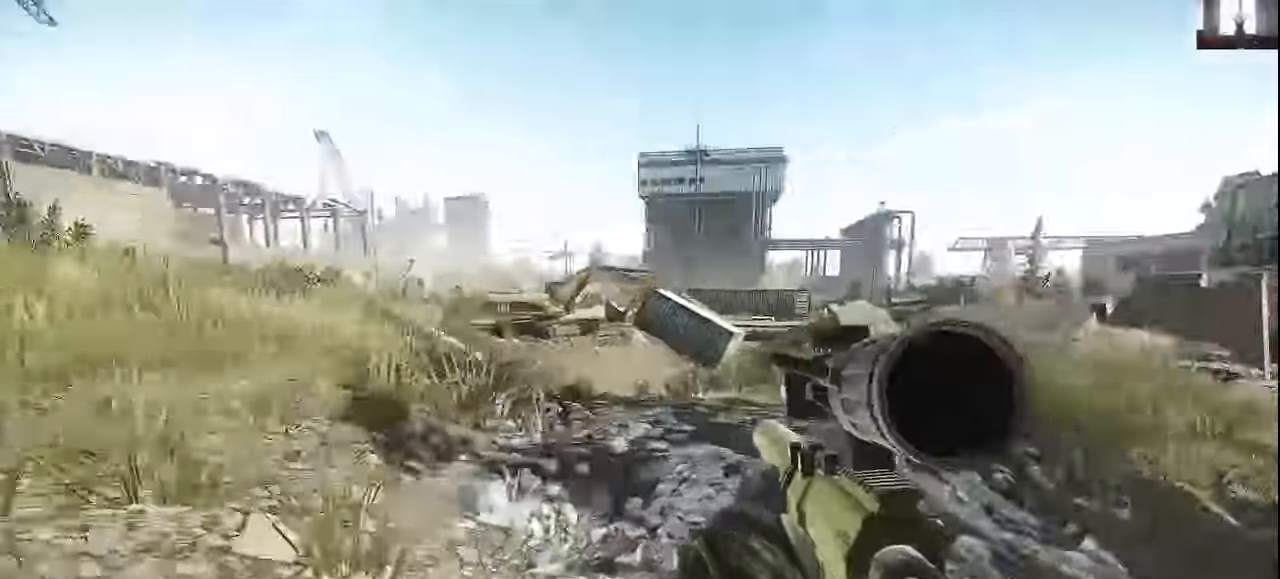
{"keys": ["d", "w"], "mouse": [], "events": [[134, "d", "down"]]}
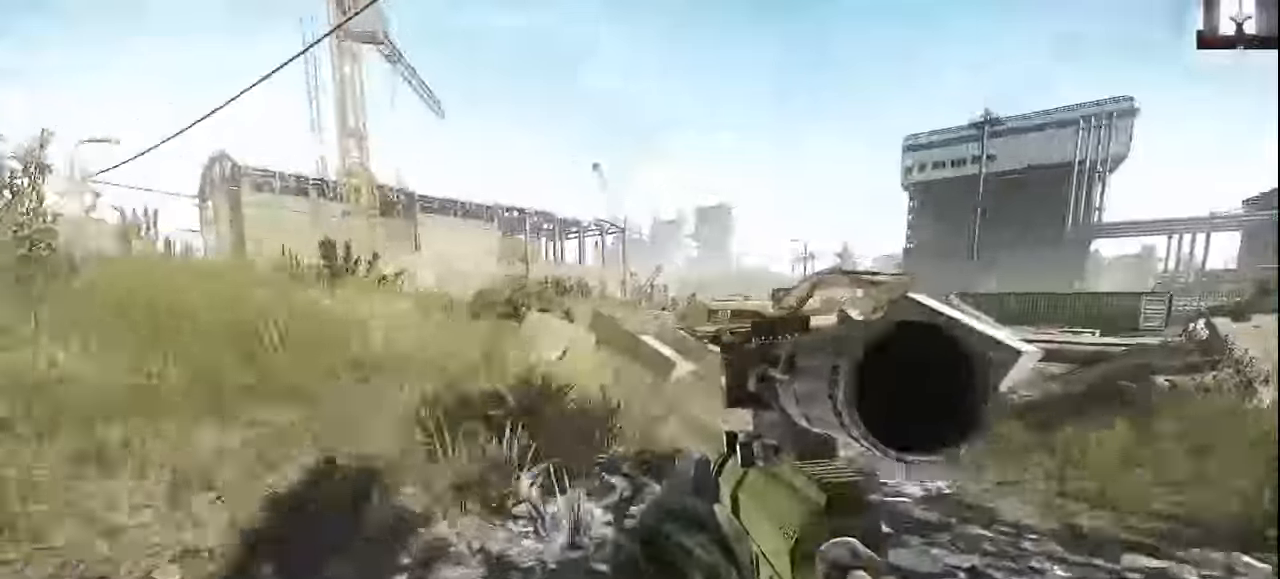
{"keys": ["a", "w"], "mouse": [], "events": [[67, "a", "down"], [433, "d", "up"]]}
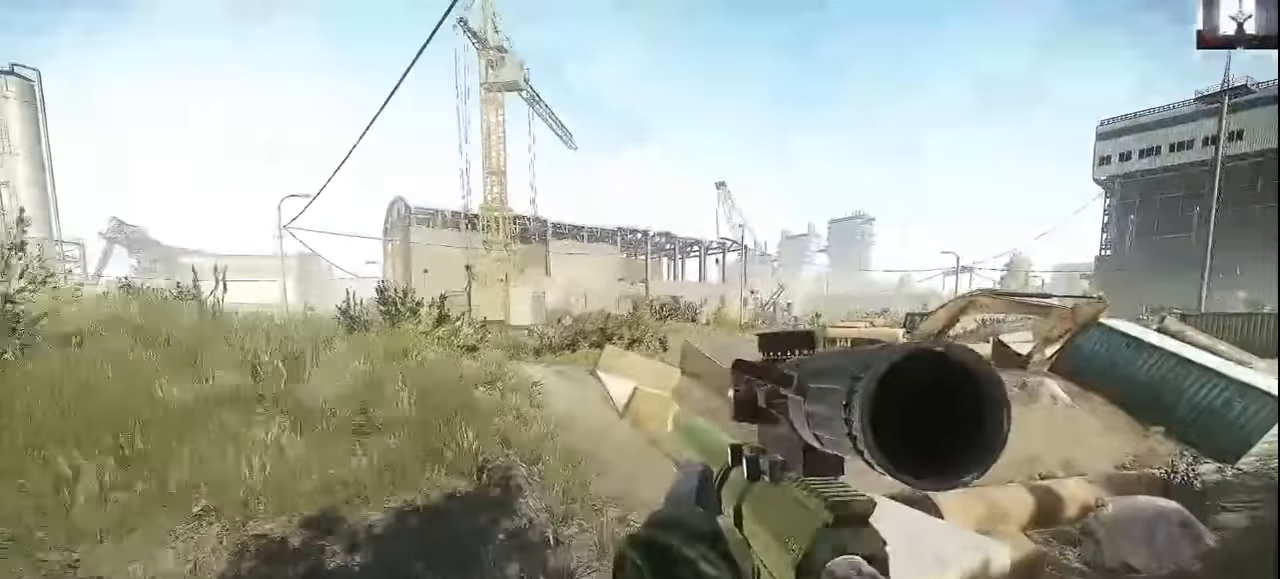
{"keys": ["a", "w"], "mouse": [], "events": []}
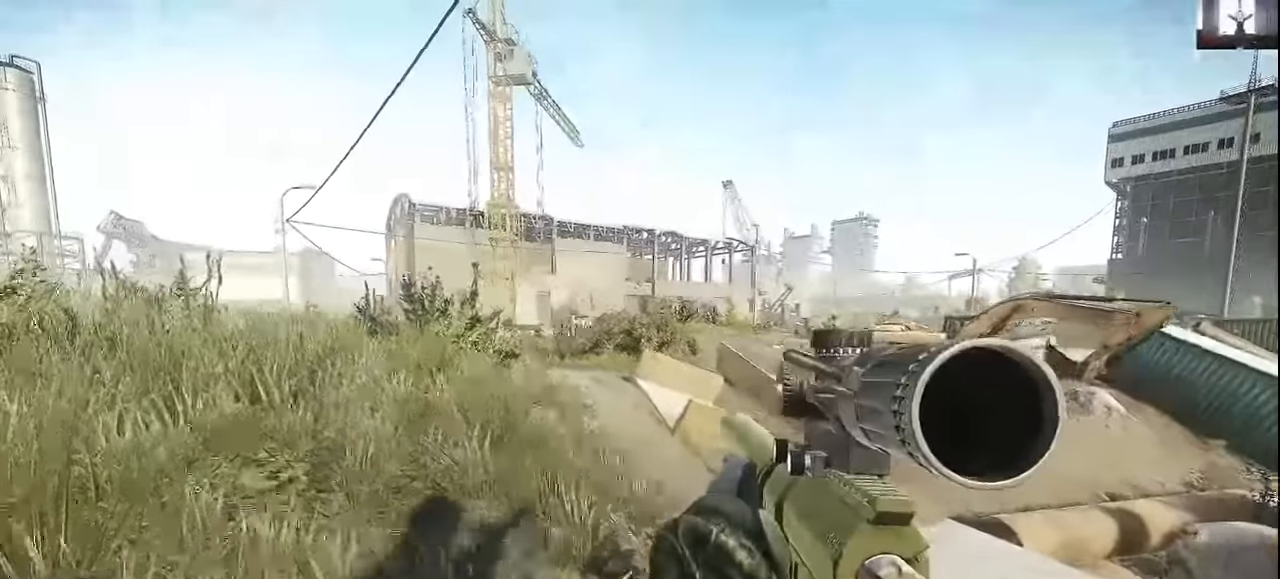
{"keys": ["a", "w"], "mouse": [], "events": []}
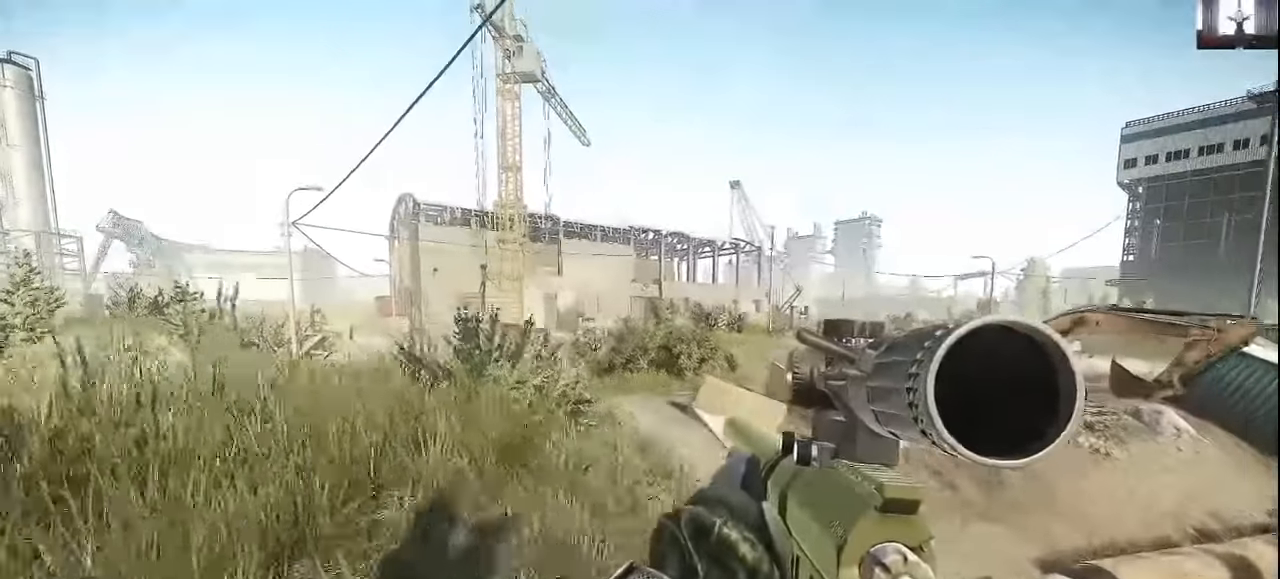
{"keys": ["a", "w"], "mouse": [], "events": []}
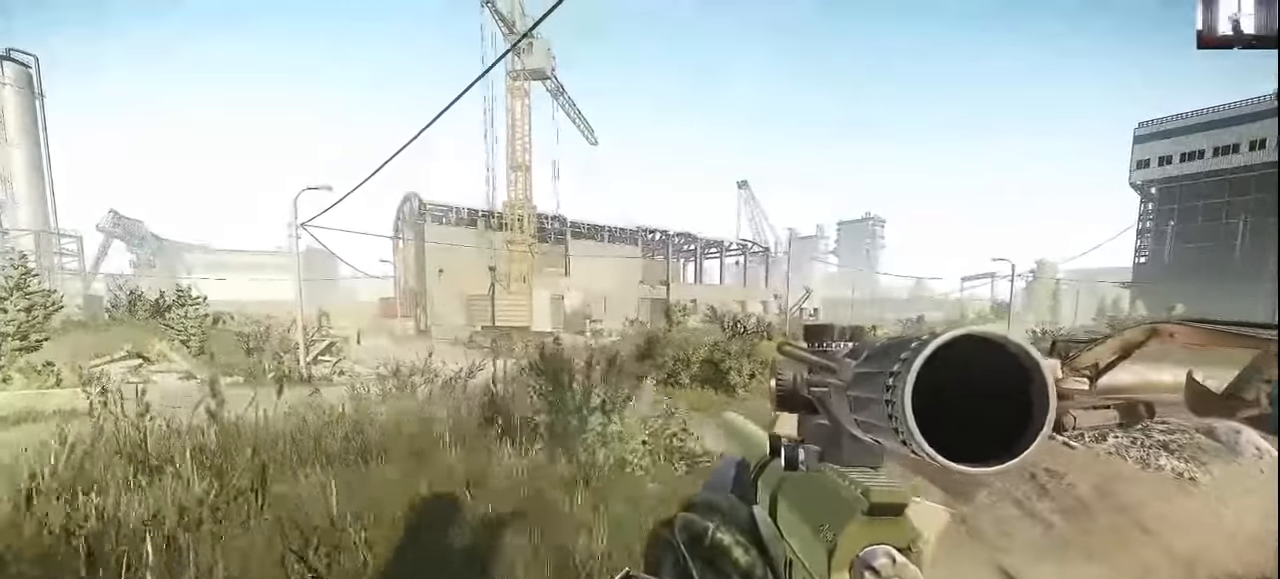
{"keys": ["a", "c"], "mouse": [], "events": [[67, "w", "up"], [300, "w", "down"], [467, "w", "up"], [500, "c", "down"]]}
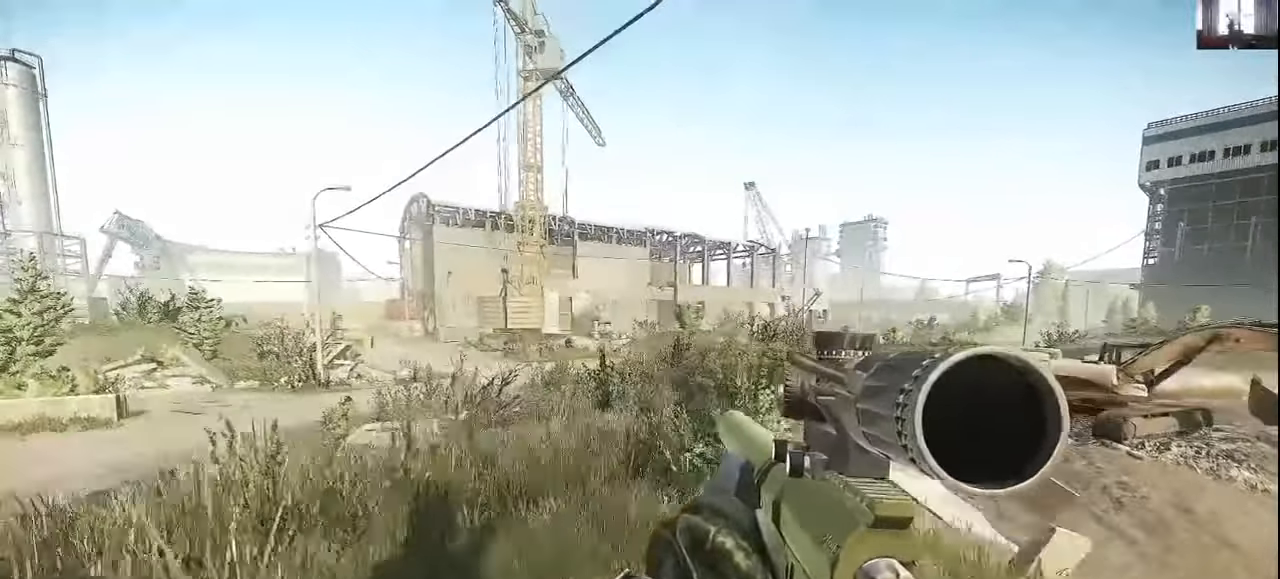
{"keys": [], "mouse": [], "events": [[67, "a", "up"], [67, "c", "up"]]}
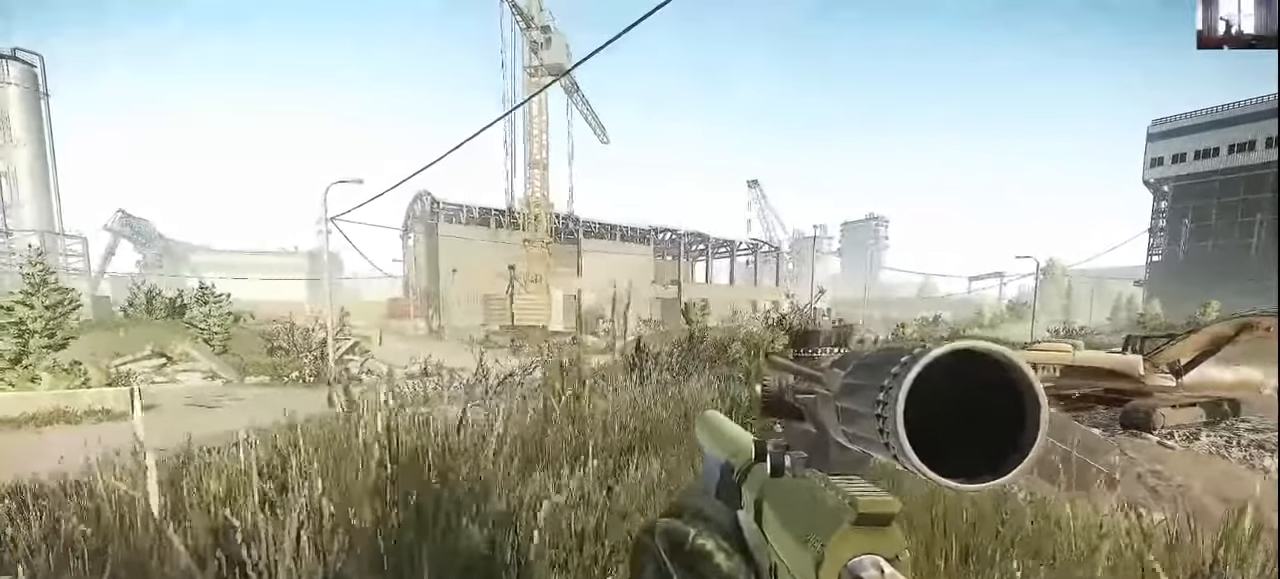
{"keys": [], "mouse": [], "events": [[67, "d", "down"], [167, "w", "down"], [367, "d", "up"], [367, "w", "up"]]}
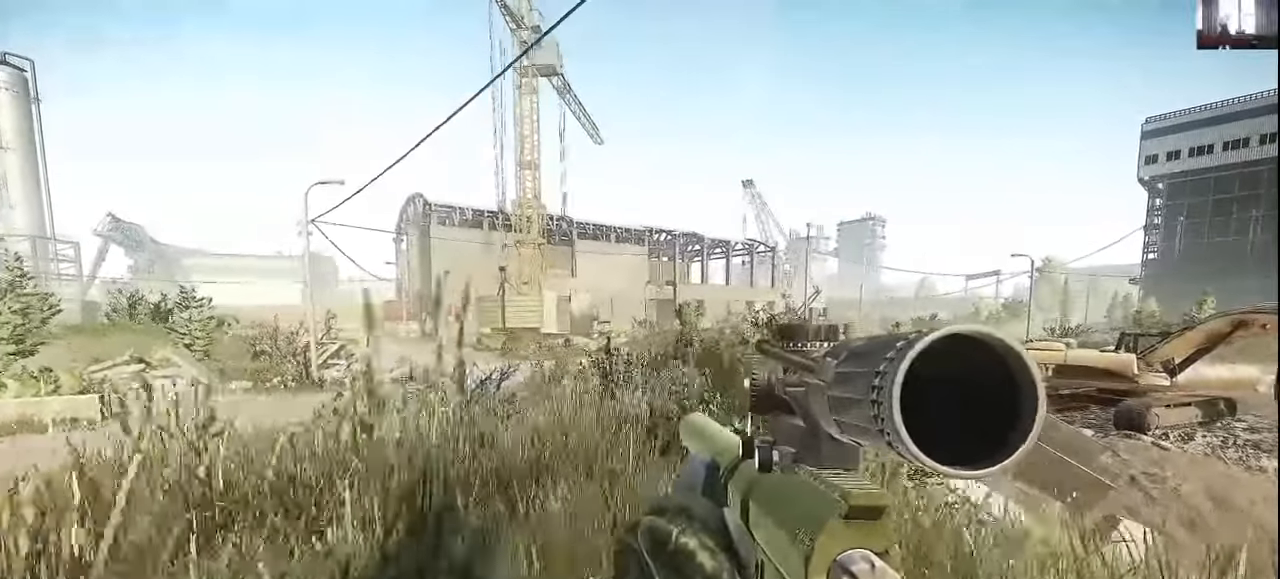
{"keys": ["a"], "mouse": [], "events": [[467, "a", "down"]]}
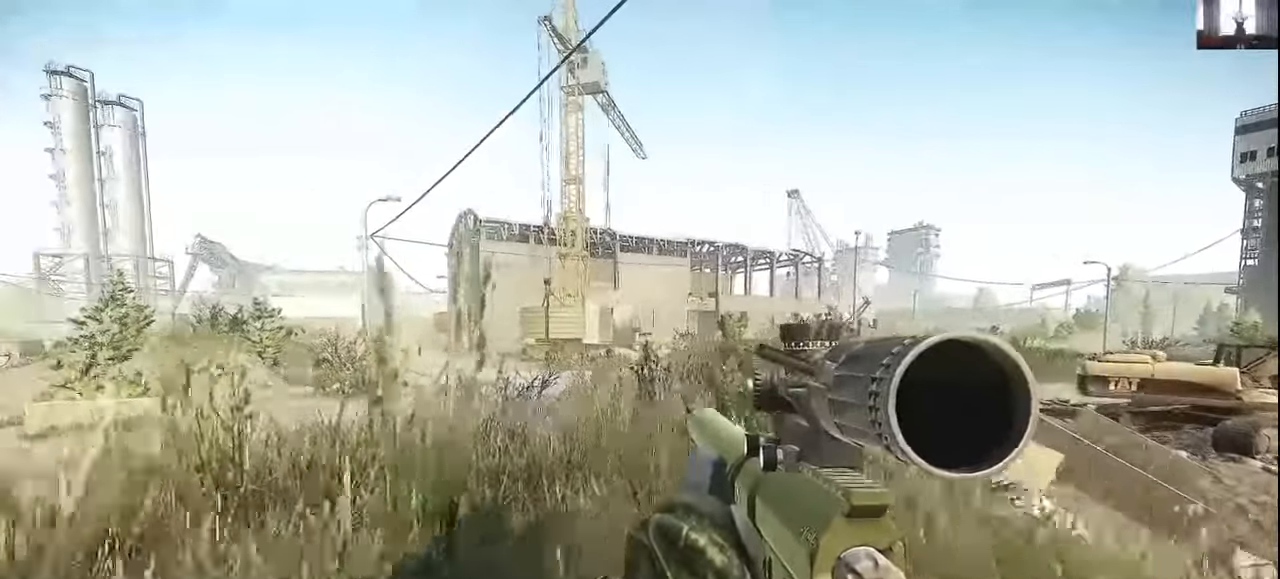
{"keys": ["d"], "mouse": [], "events": [[33, "a", "up"], [500, "d", "down"]]}
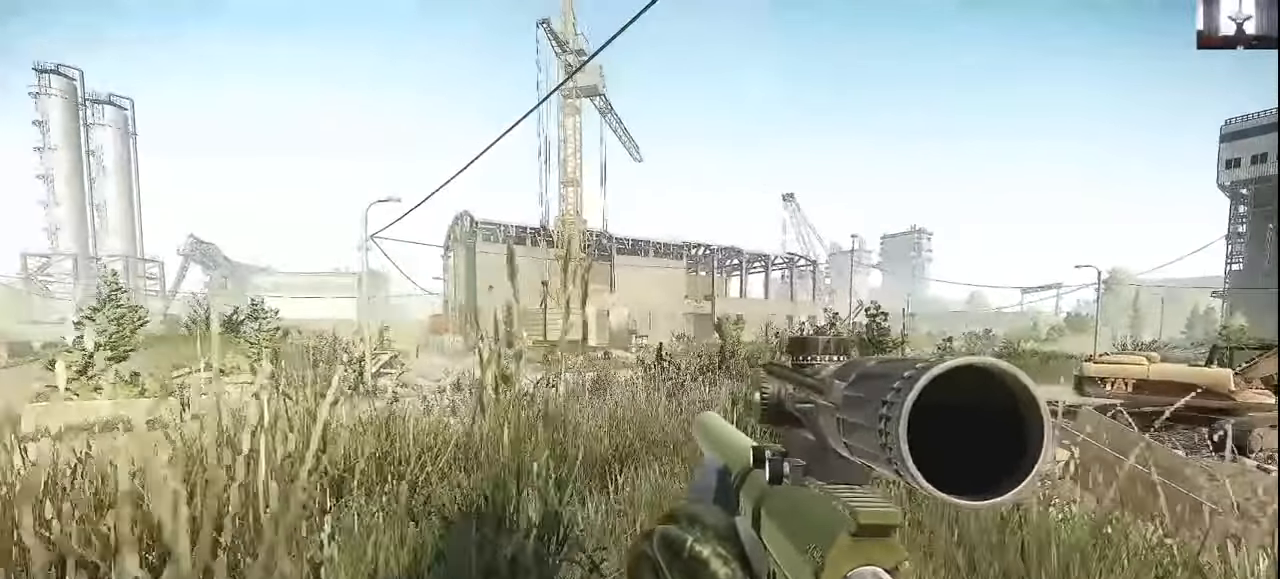
{"keys": [], "mouse": [], "events": [[100, "d", "up"]]}